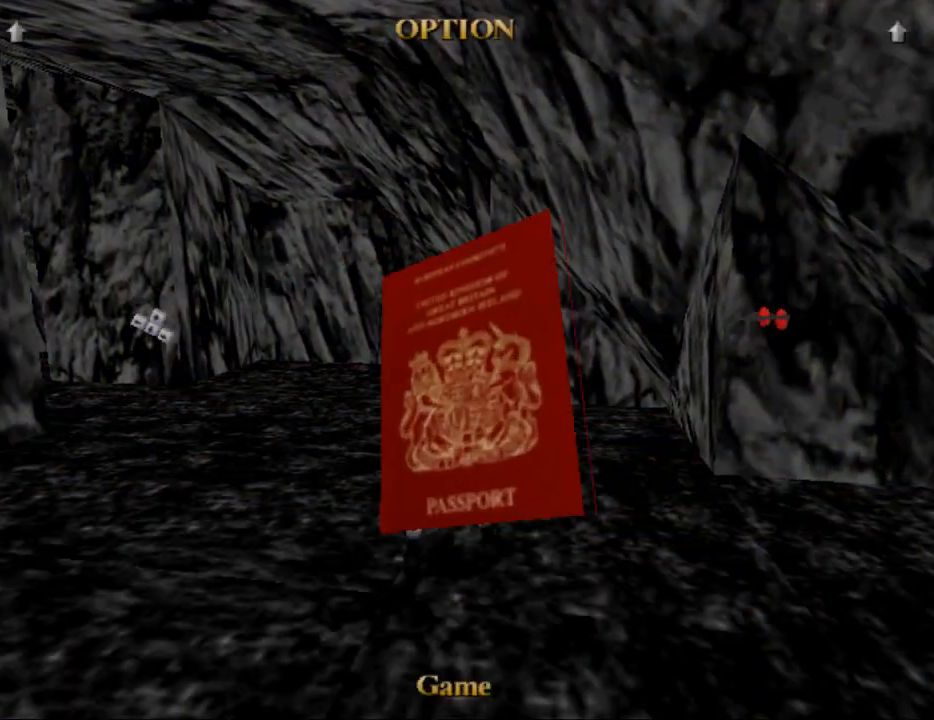
Gameplay with keyboard; each line is a JSON object with the keys held at the frame after it. "events" lists presses ("down") and releases ("up") of "0", "1", "2", "3", "4", "5", "6", "7", "8", "9", "act", "crouch", "dash", "down", "flare", "gun", "inv", "jump", "left", "look", "right", "roll", "sl", "sr", "up" and "walk" between this image and that frame as [ms after this image, input, new state], when the widget could be followed in between. No other keys are recorded. Mouse input is not recorded. Key names are as the overlay labels them; some are game actions (e.g. jump) rather than physical keys. Not read: other_keys.
{"keys": [], "events": []}
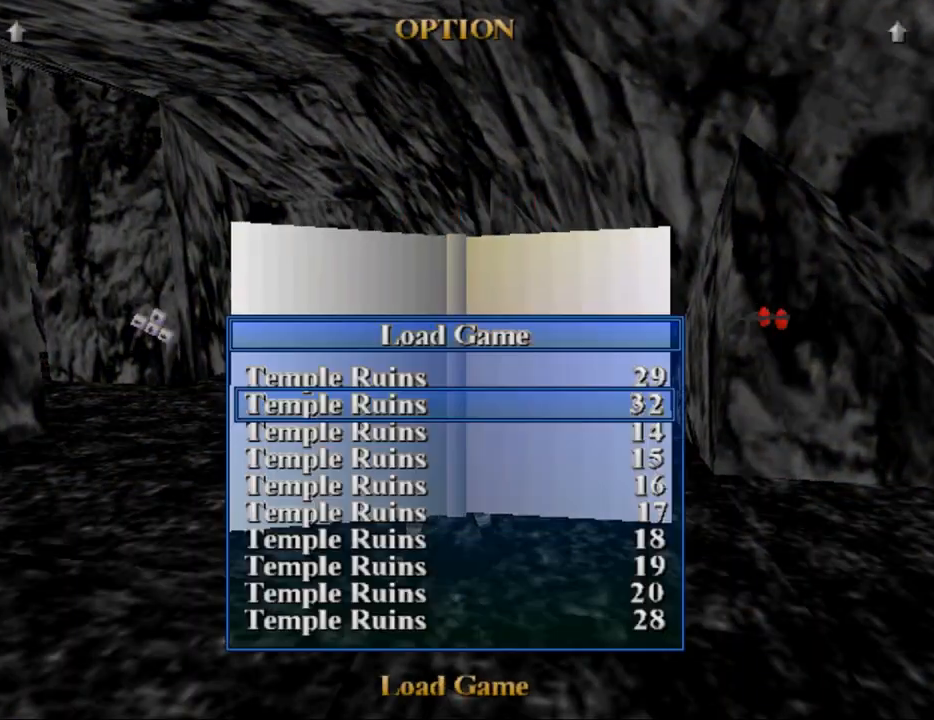
{"keys": [], "events": []}
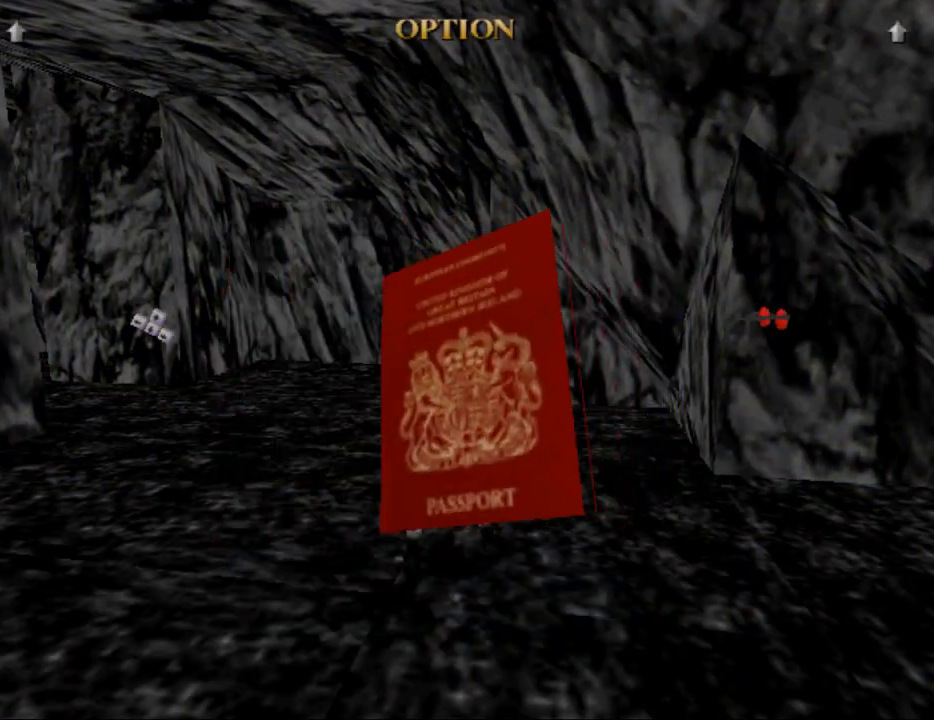
{"keys": [], "events": []}
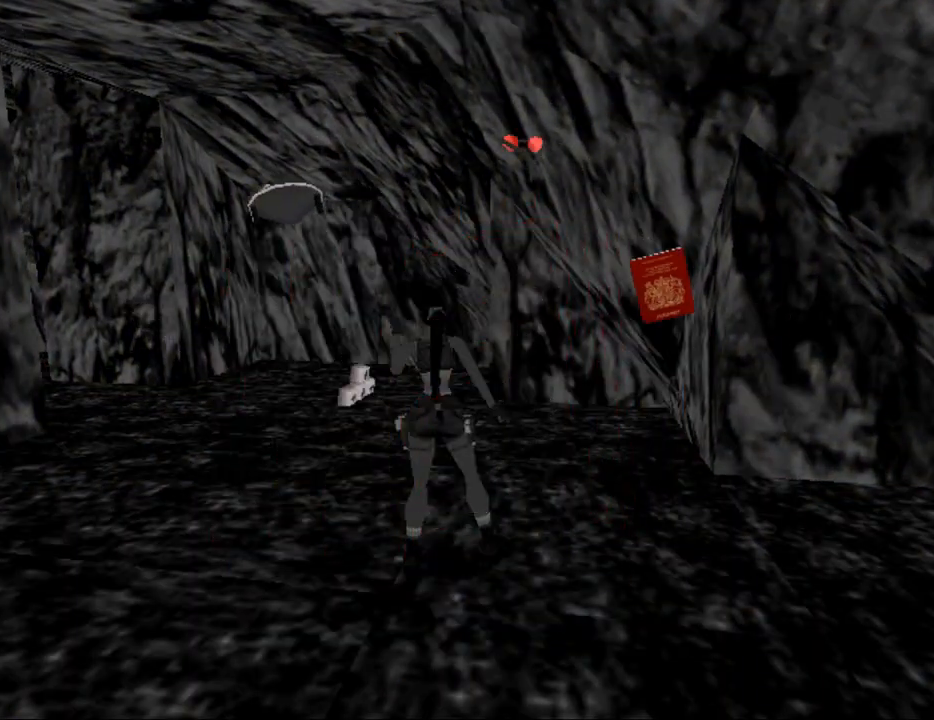
{"keys": ["up"], "events": [[167, "up", "down"]]}
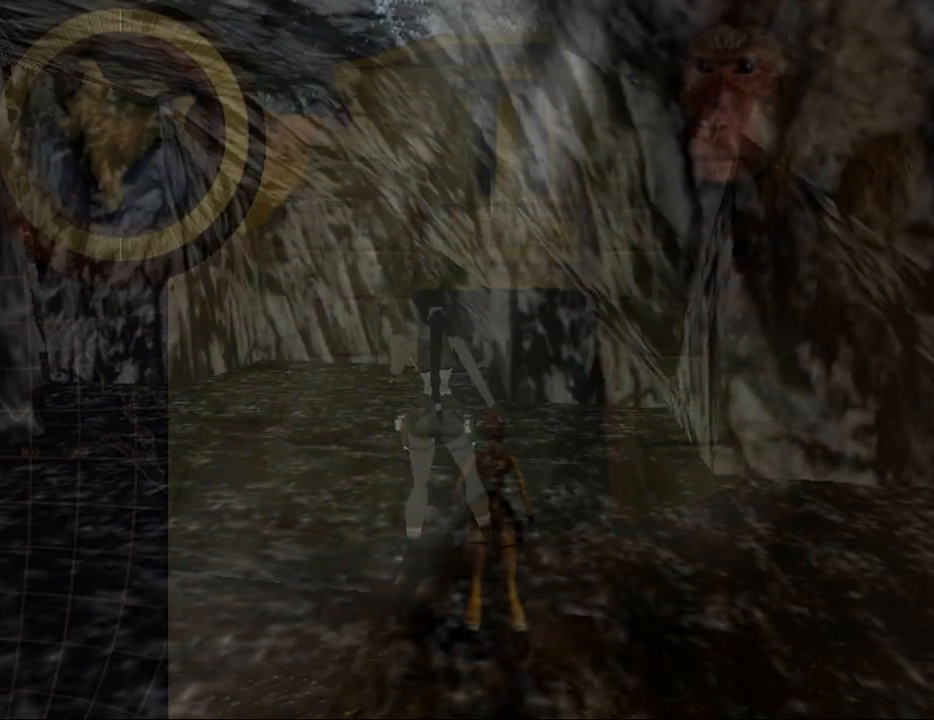
{"keys": ["up"], "events": []}
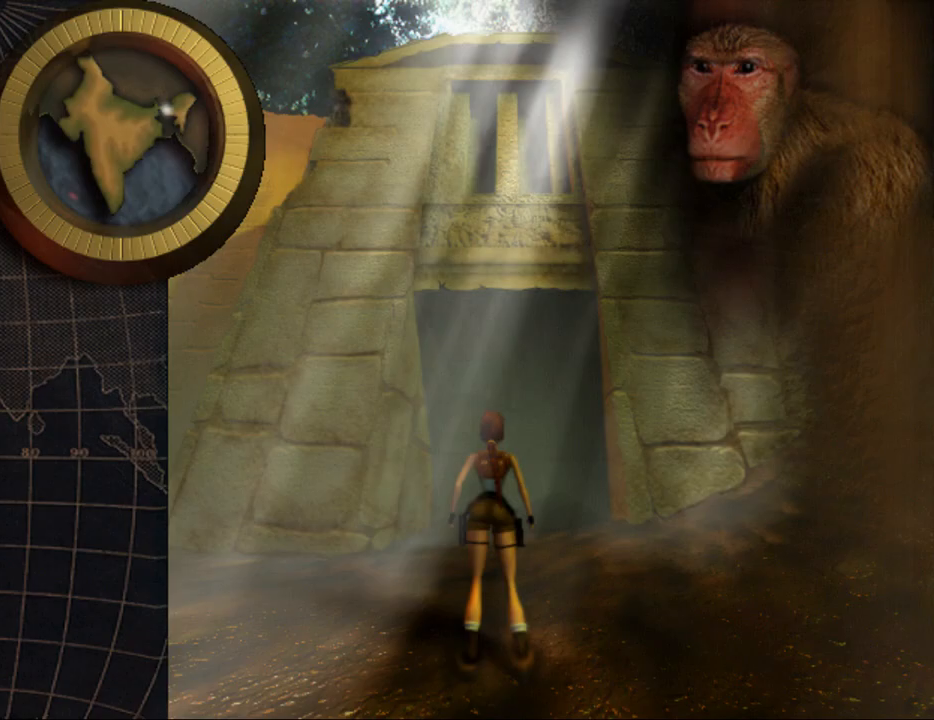
{"keys": ["dash", "up"], "events": [[333, "dash", "down"]]}
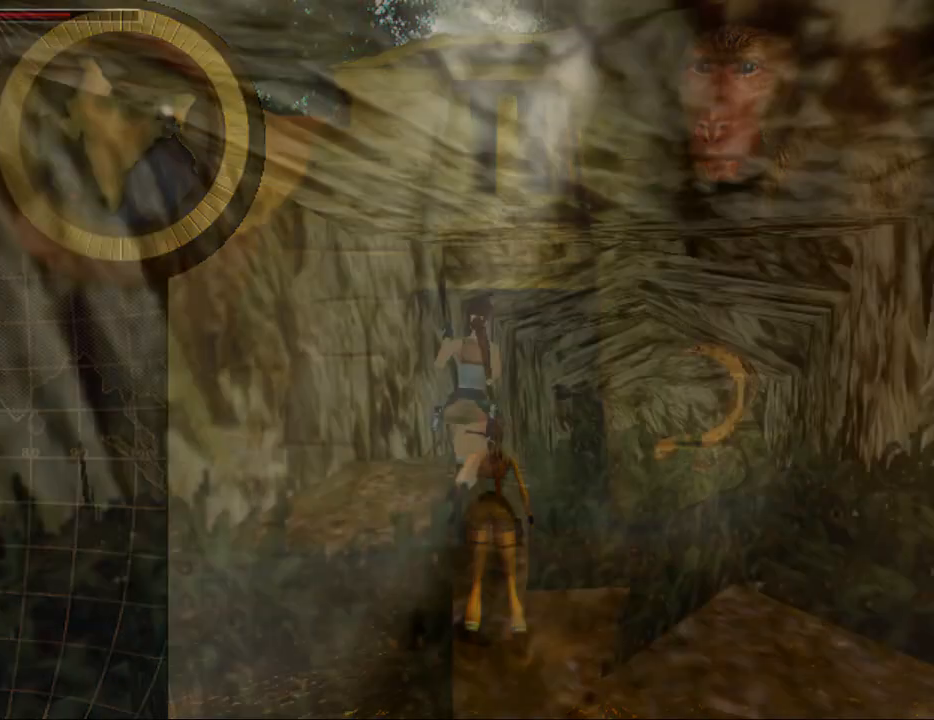
{"keys": ["dash", "up"], "events": []}
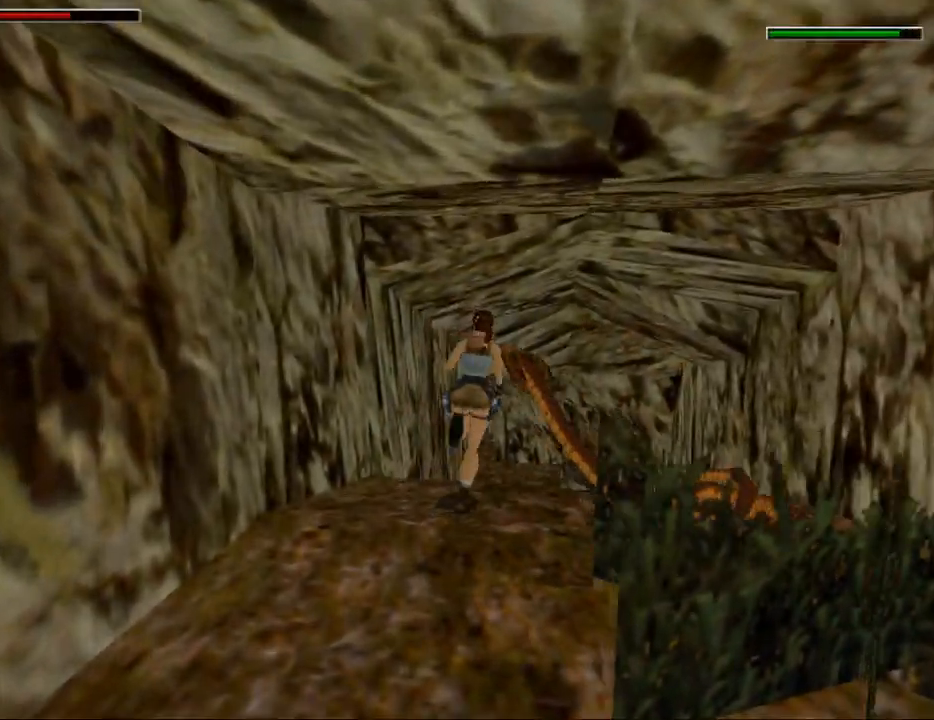
{"keys": ["dash", "jump", "up"], "events": [[333, "jump", "down"]]}
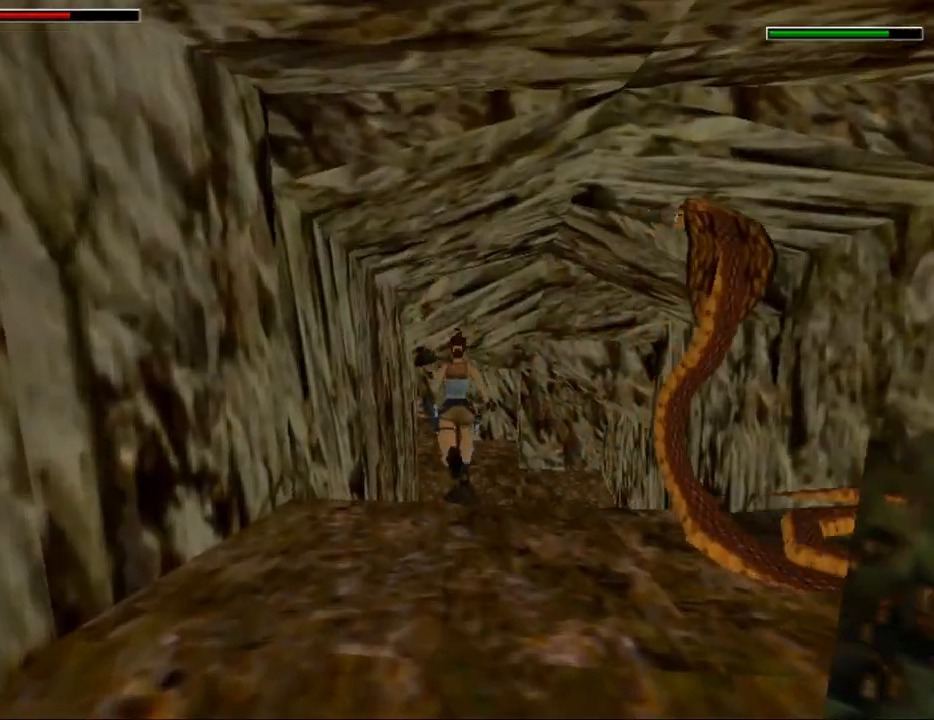
{"keys": ["dash", "jump", "up"], "events": []}
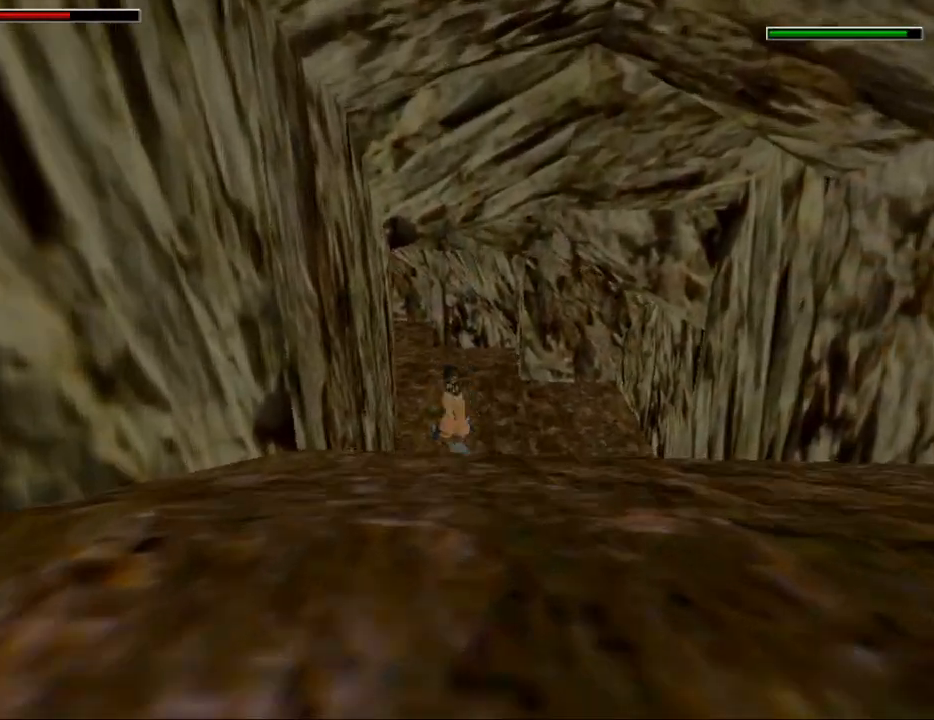
{"keys": [], "events": [[100, "jump", "up"], [133, "dash", "up"], [133, "up", "up"]]}
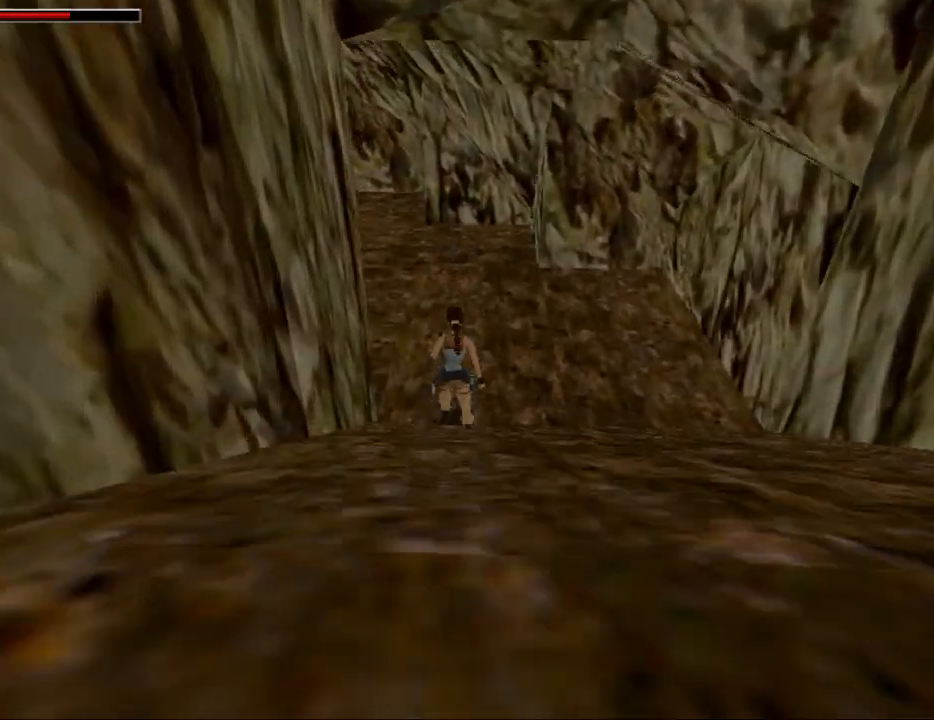
{"keys": ["left"], "events": [[33, "left", "down"]]}
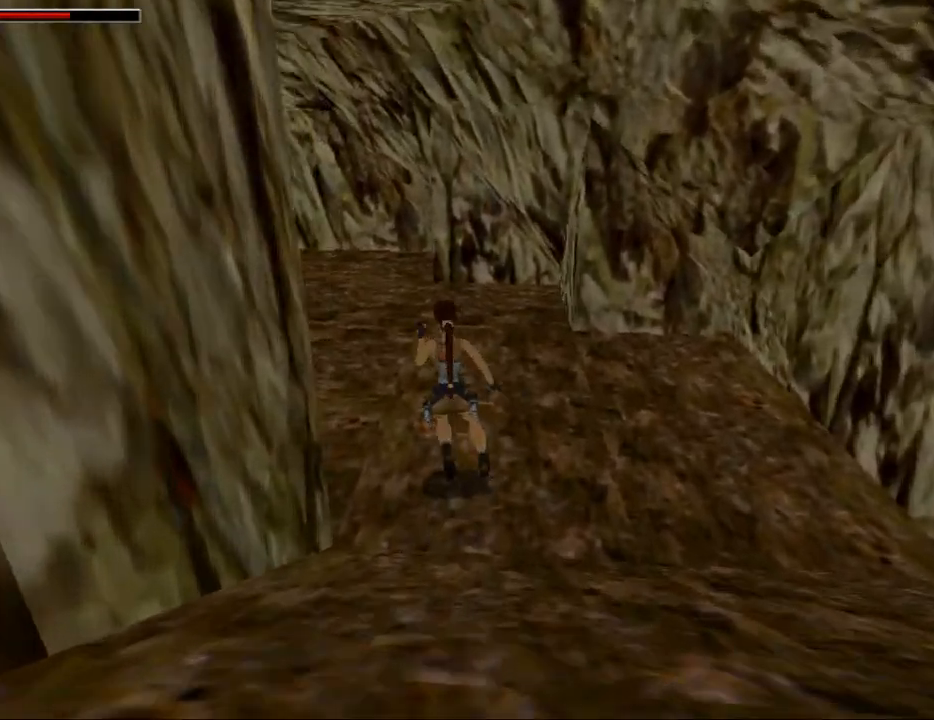
{"keys": ["left"], "events": []}
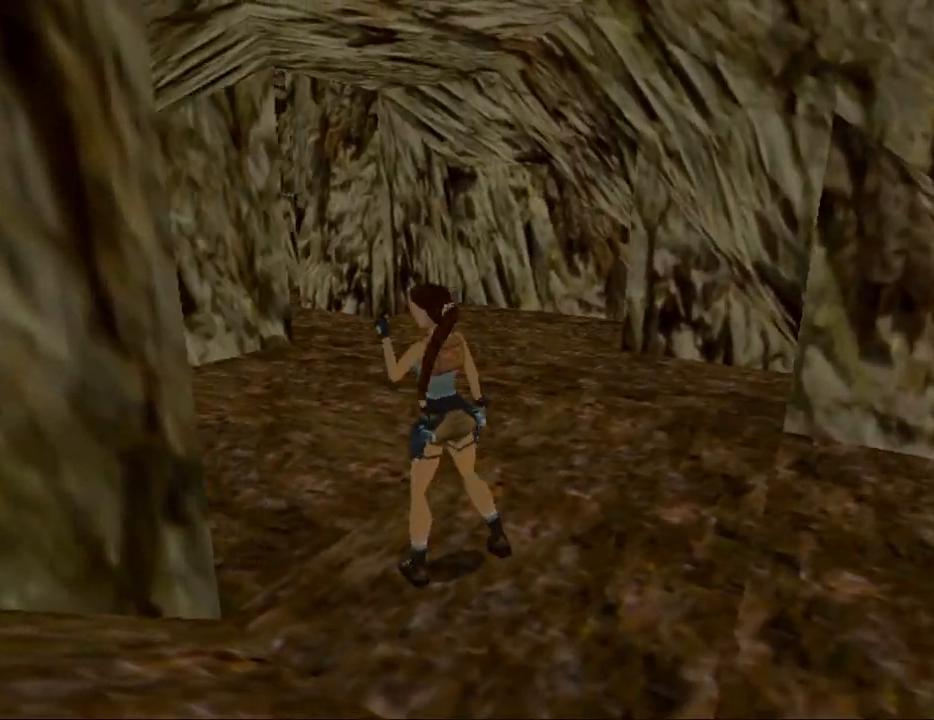
{"keys": ["left"], "events": []}
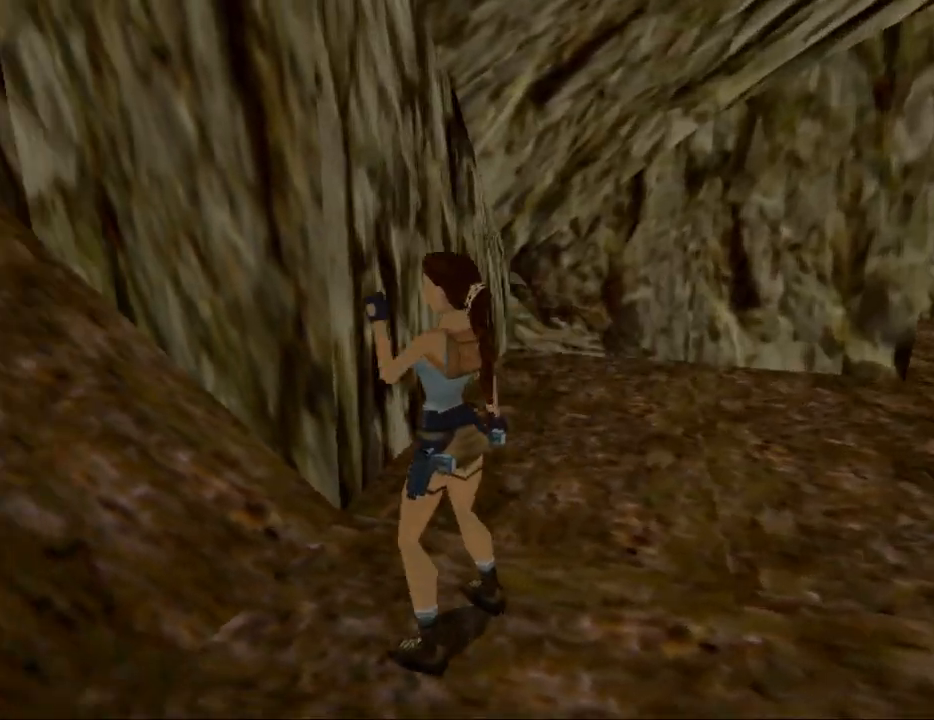
{"keys": ["down", "look"], "events": [[67, "left", "up"], [200, "look", "down"], [433, "down", "down"]]}
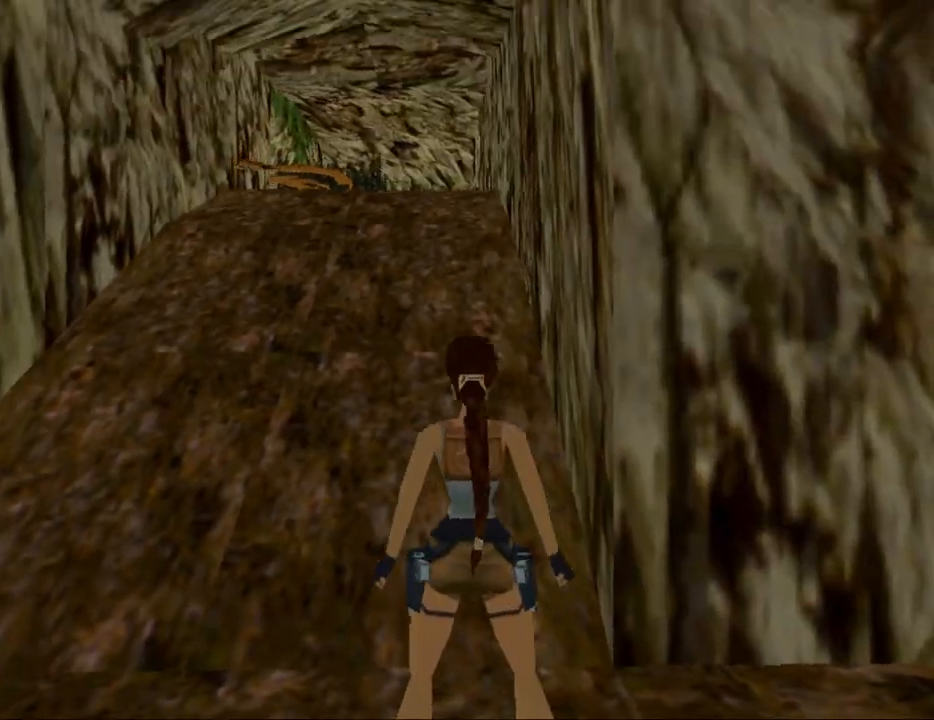
{"keys": ["look", "up"], "events": [[167, "down", "up"], [500, "up", "down"]]}
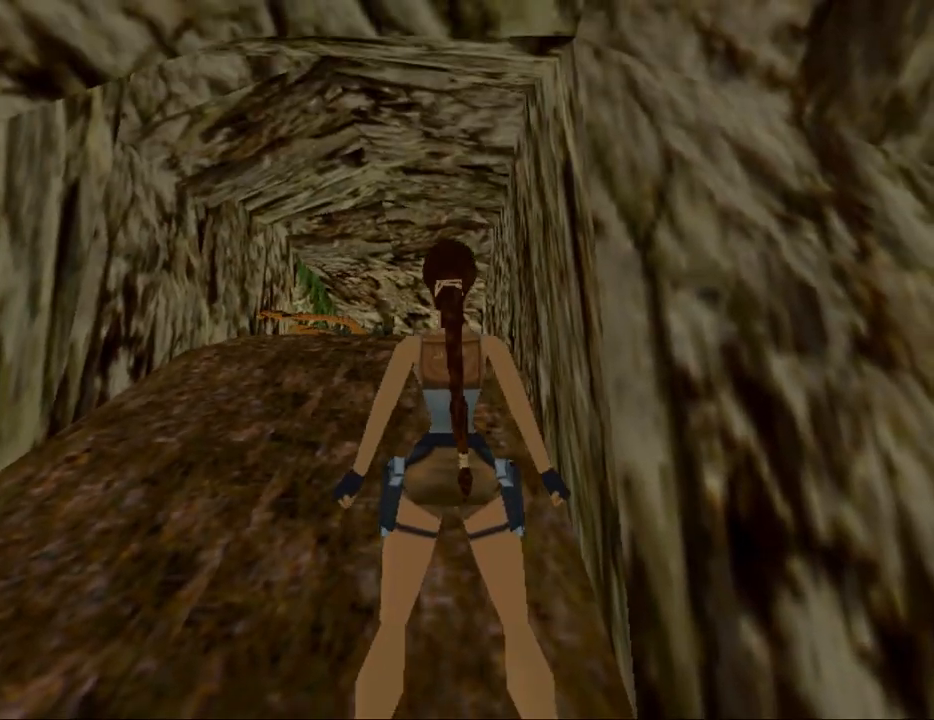
{"keys": ["look"], "events": [[267, "up", "up"]]}
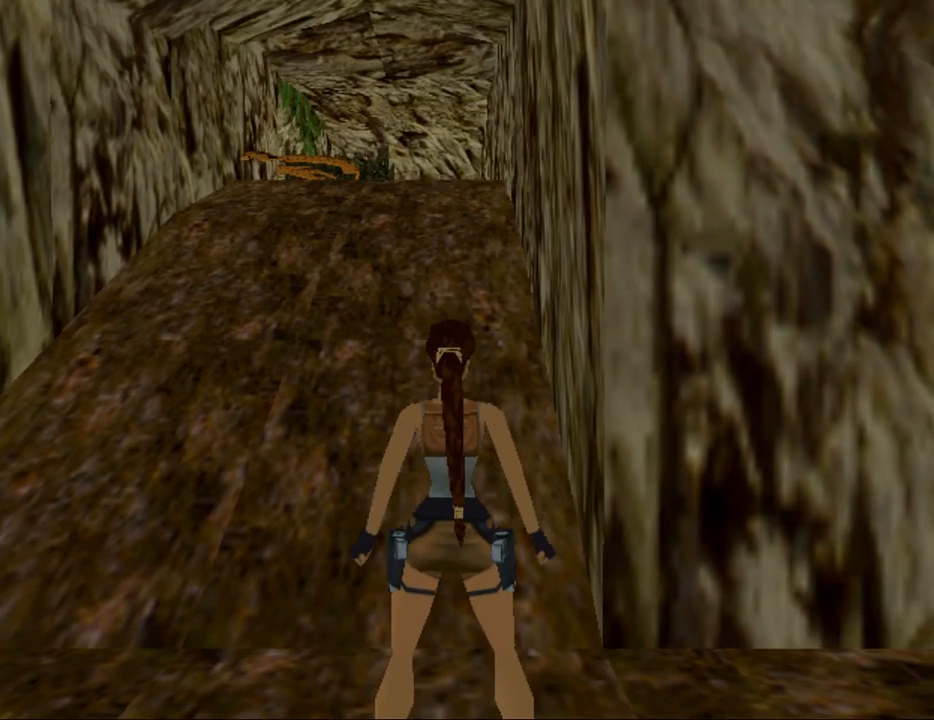
{"keys": ["look"], "events": []}
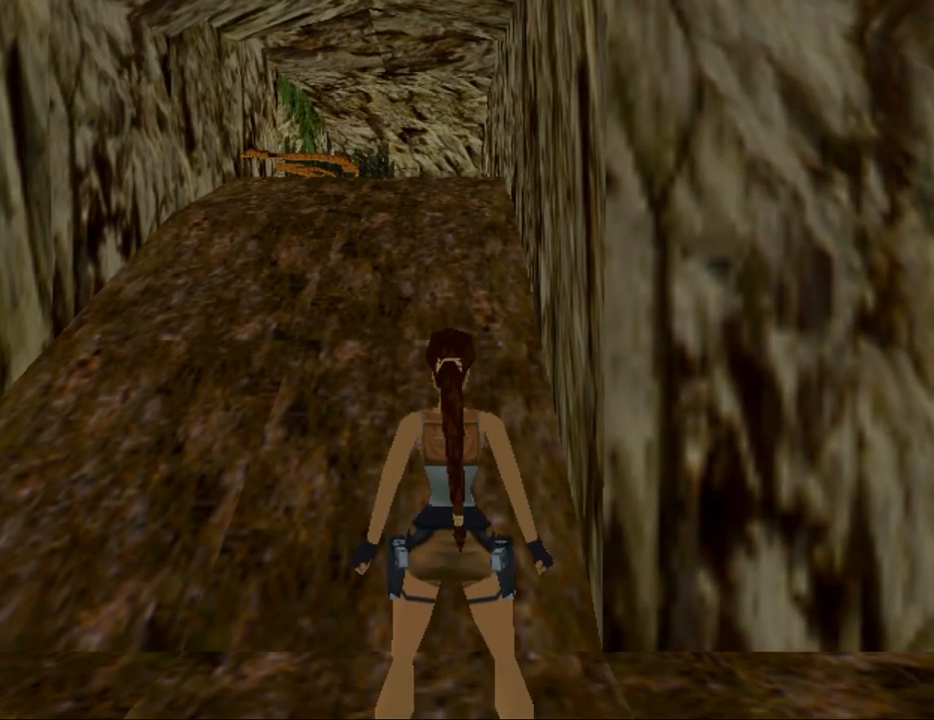
{"keys": ["look"], "events": []}
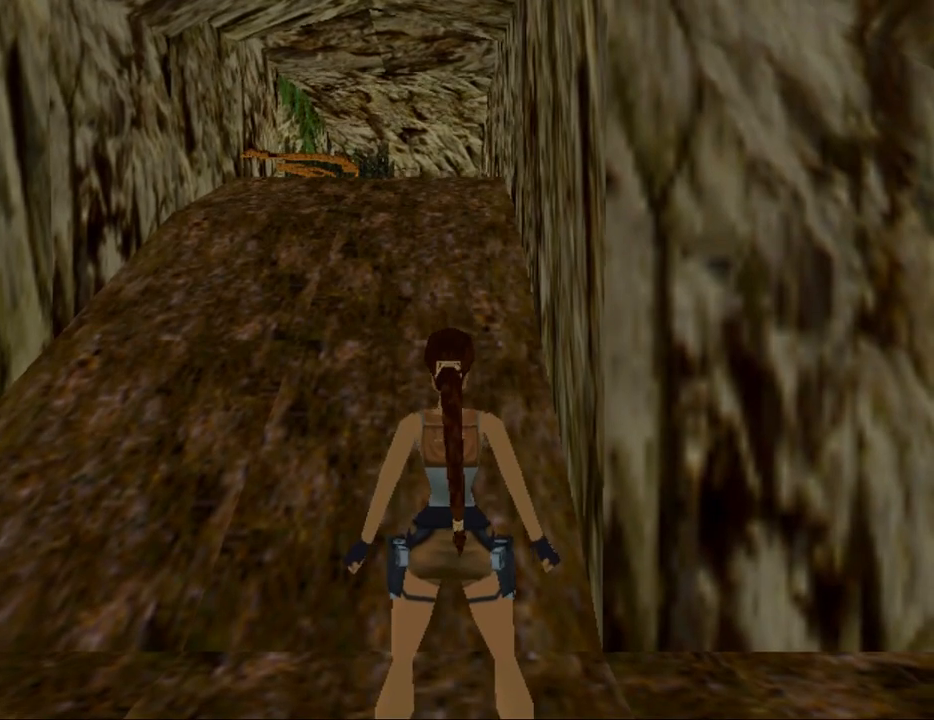
{"keys": ["look"], "events": []}
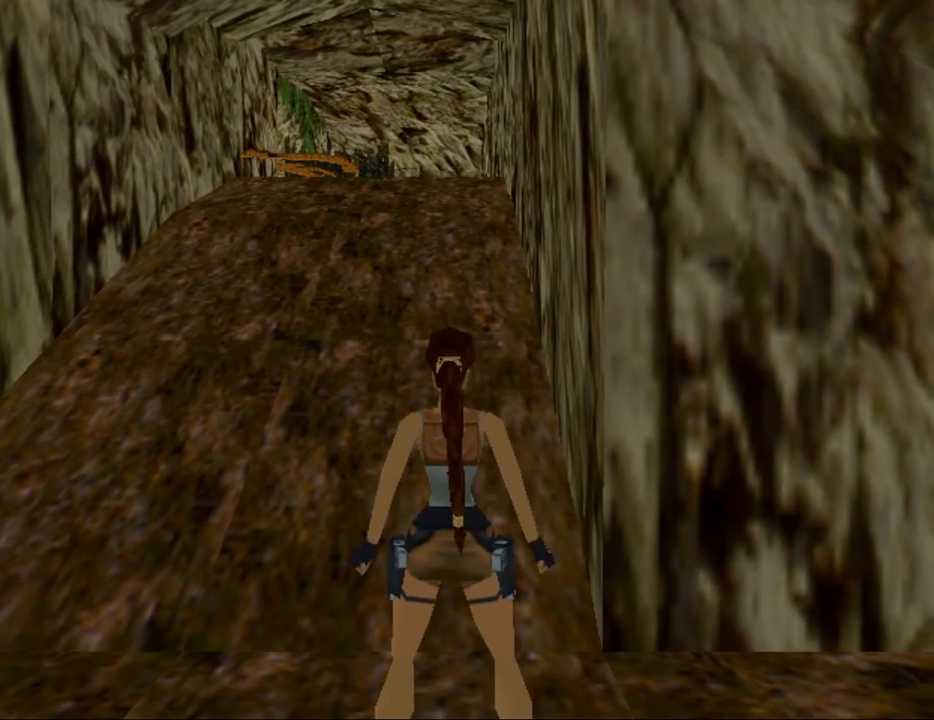
{"keys": [], "events": [[33, "look", "up"], [33, "roll", "down"], [200, "roll", "up"]]}
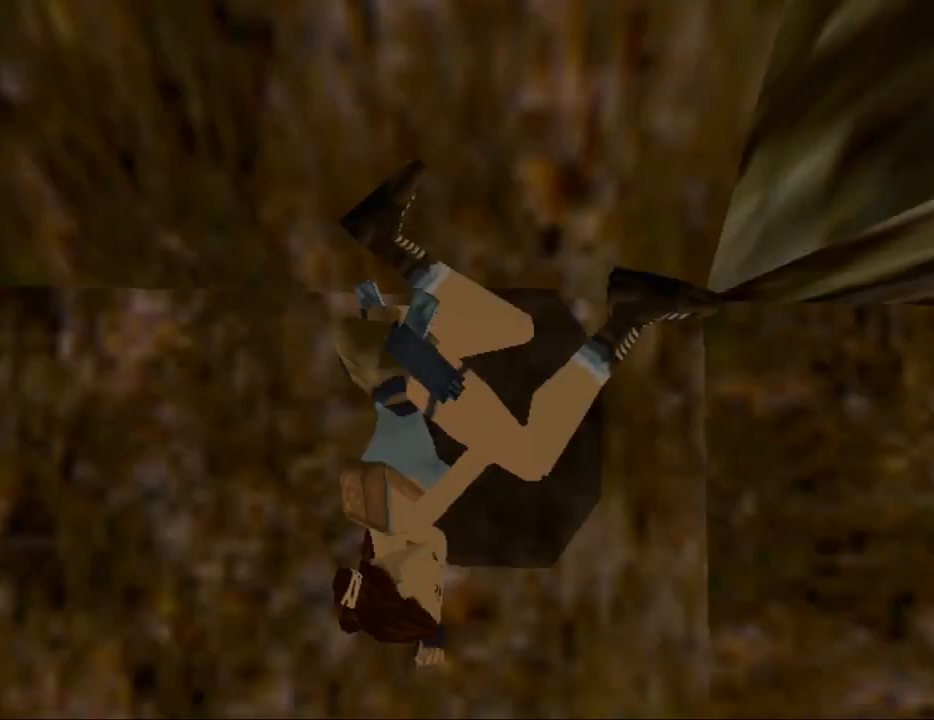
{"keys": [], "events": [[100, "up", "down"], [433, "up", "up"]]}
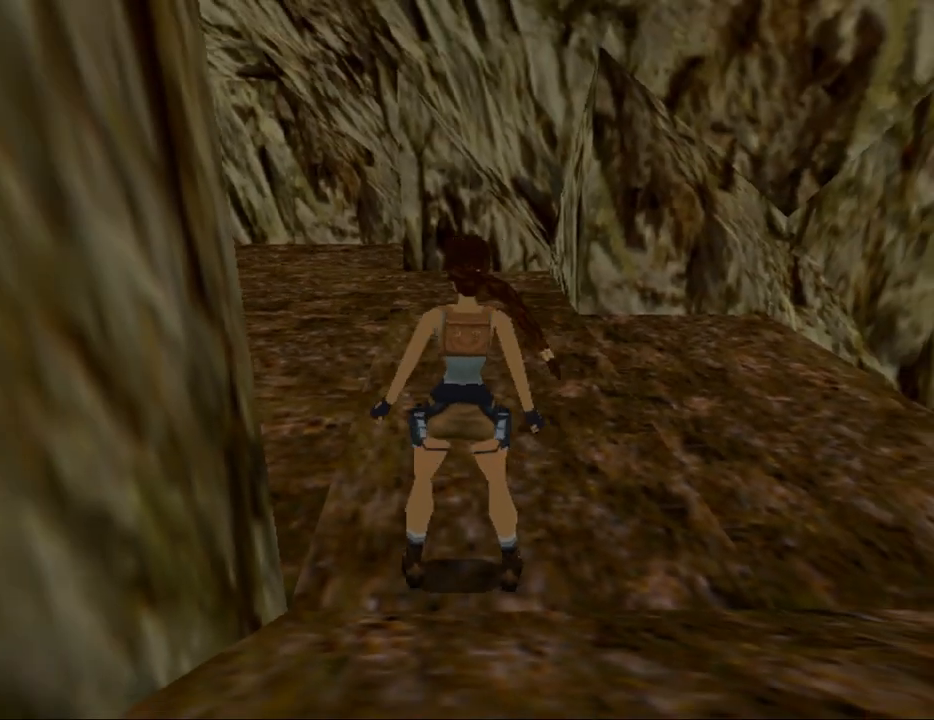
{"keys": ["left"], "events": [[133, "left", "down"]]}
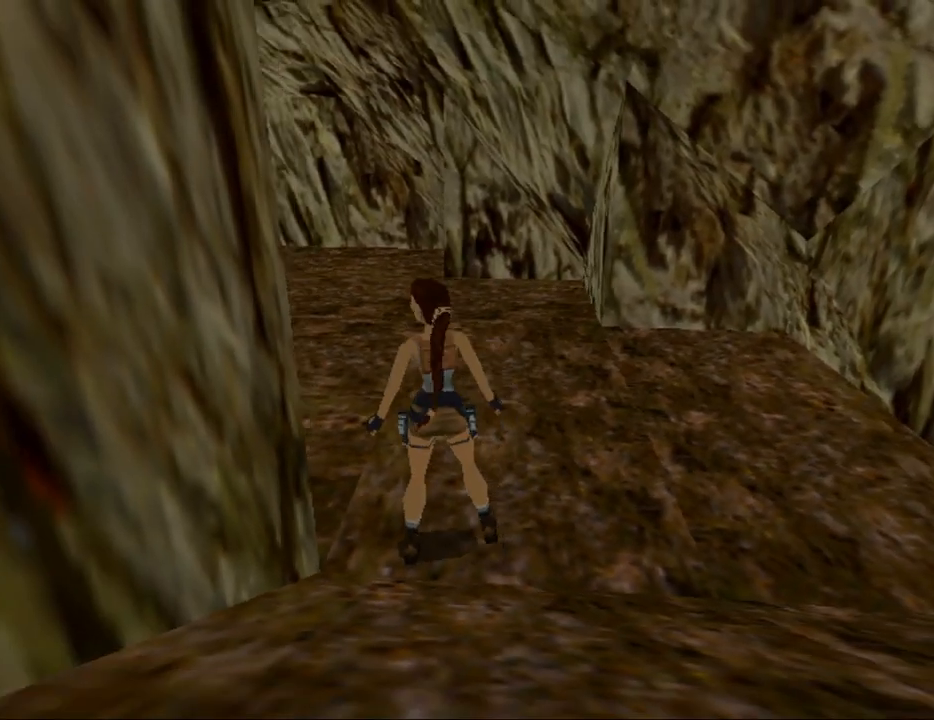
{"keys": [], "events": [[267, "left", "up"]]}